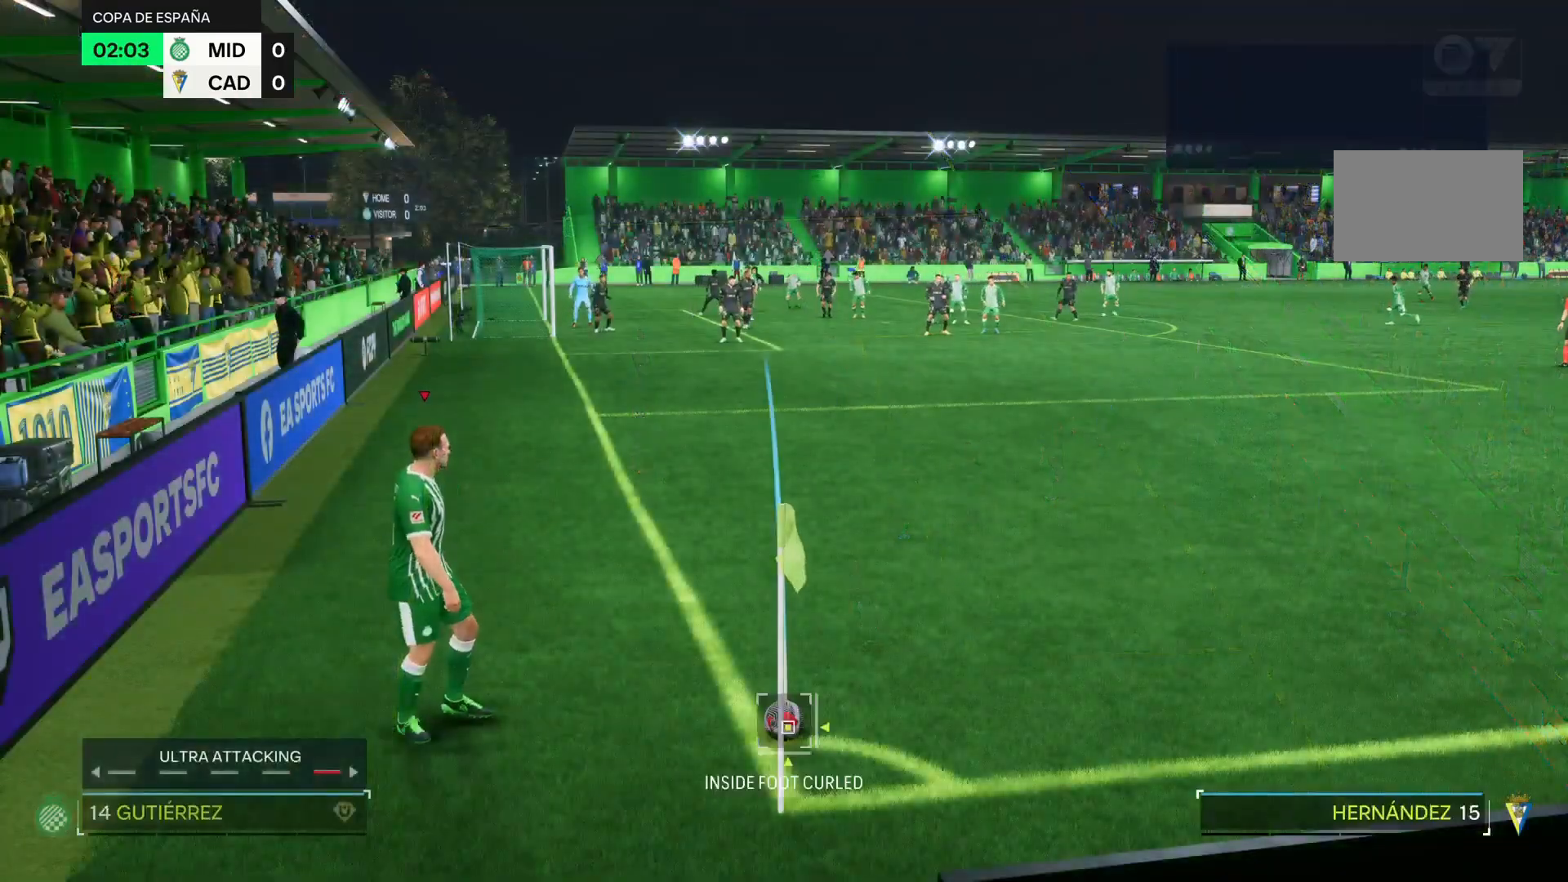
Gameplay with a controller (PlayStation layout); each line is a JSON object with the inputs held at the frame after it. "events" lists button and stick changes between this image and that frame as [ms after this image, input, new state], when the widget could be followed in between. Not read: L3 R3.
{"buttons": [], "left_stick": "center", "right_stick": "center", "events": []}
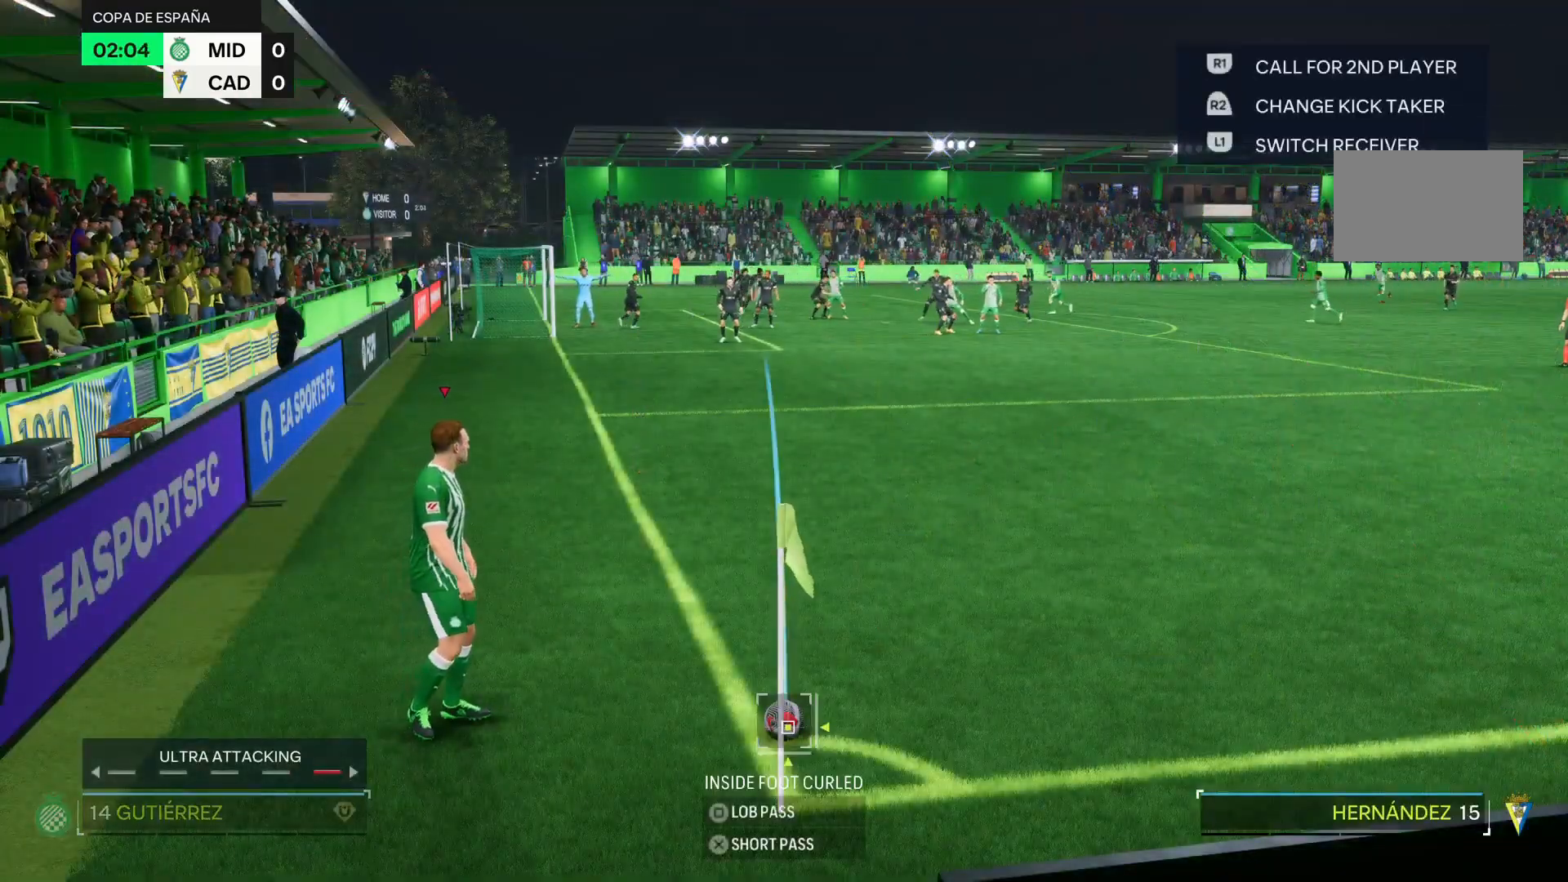
{"buttons": [], "left_stick": "center", "right_stick": "center", "events": []}
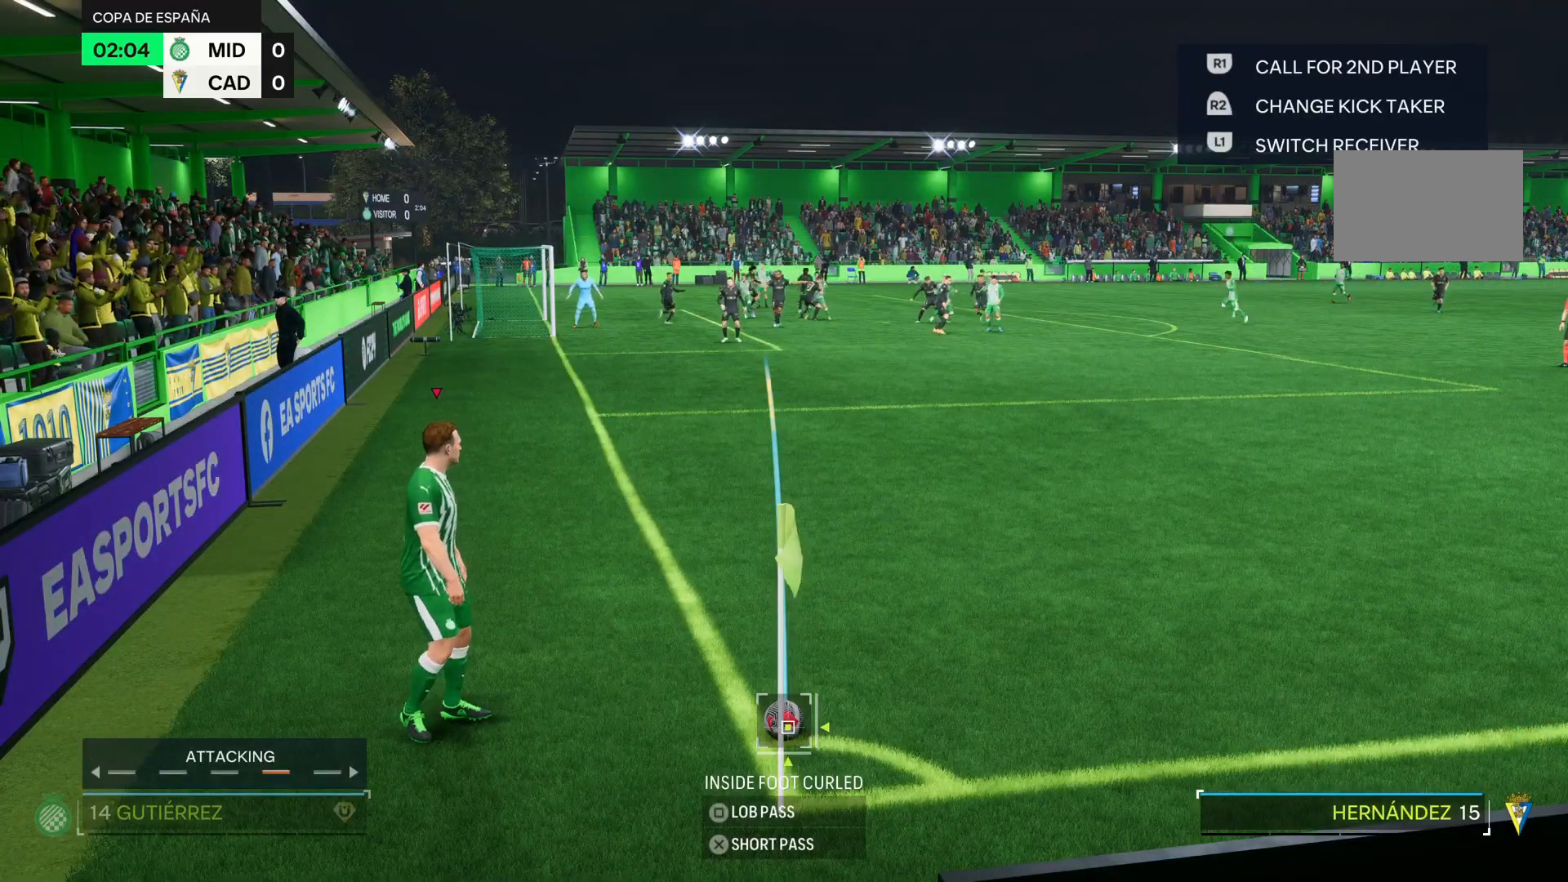
{"buttons": [], "left_stick": "center", "right_stick": "down-right", "events": [[233, "right_stick", "down-right"]]}
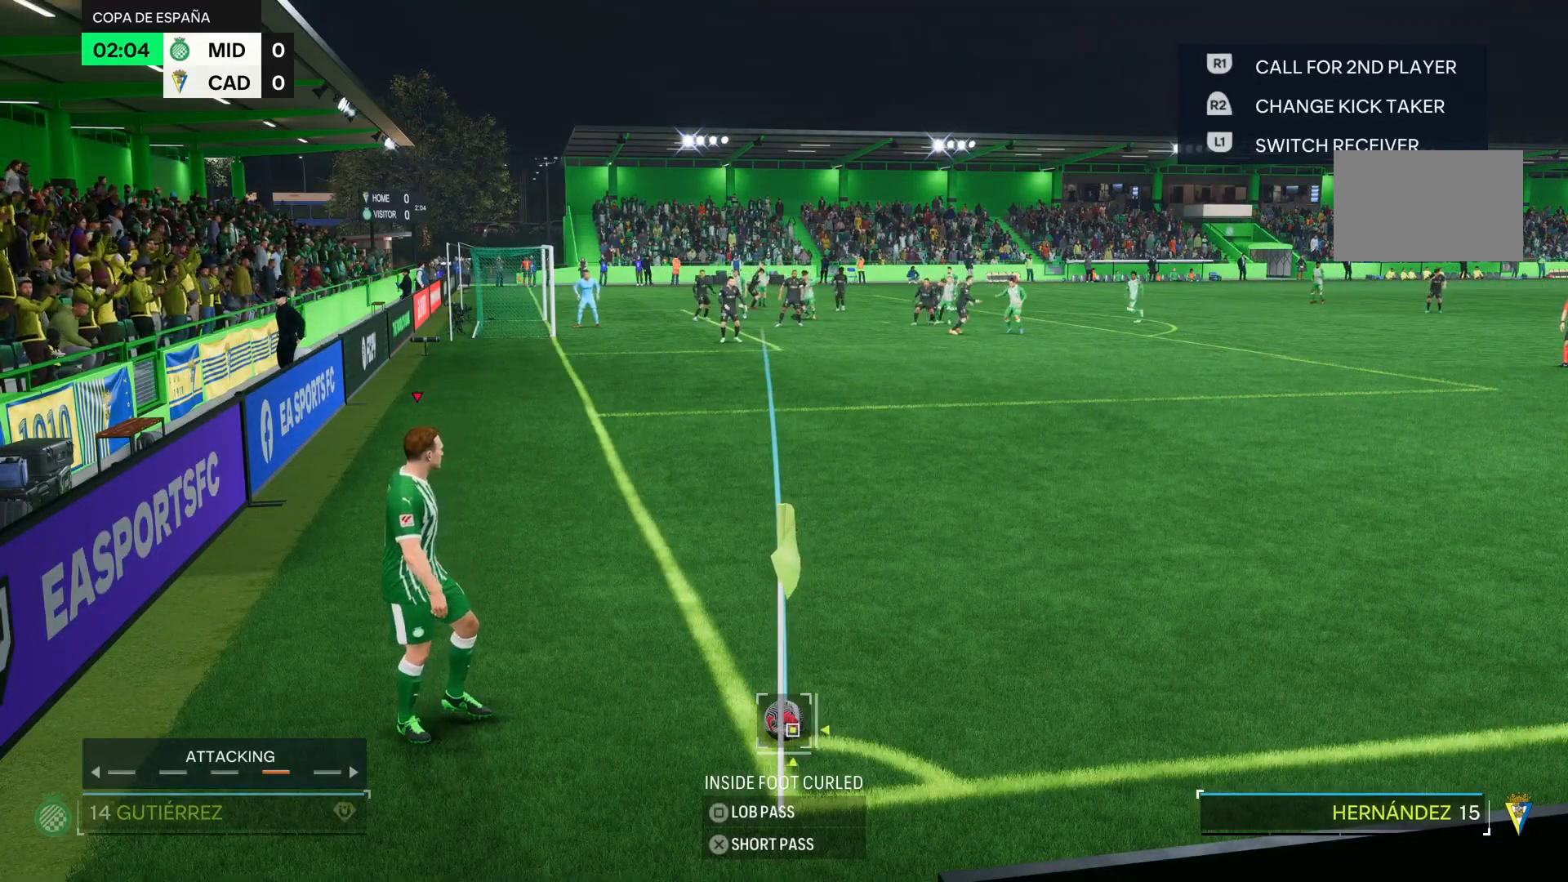
{"buttons": [], "left_stick": "center", "right_stick": "down-right", "events": []}
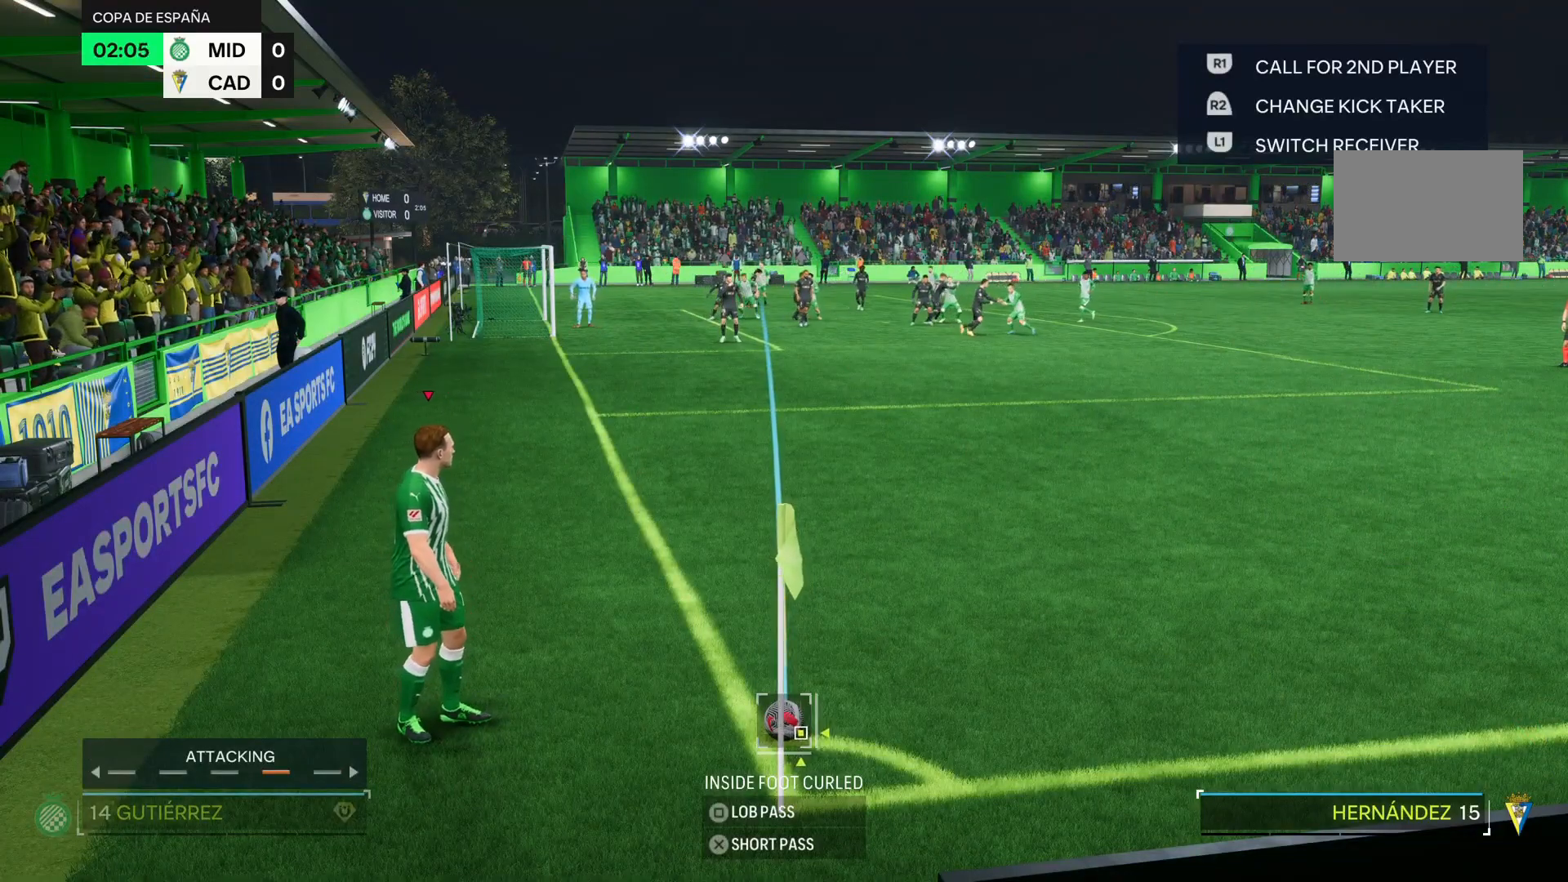
{"buttons": ["SQUARE"], "left_stick": "down-right", "right_stick": "center", "events": [[133, "left_stick", "down-right"], [200, "right_stick", "center"], [400, "SQUARE", "down"]]}
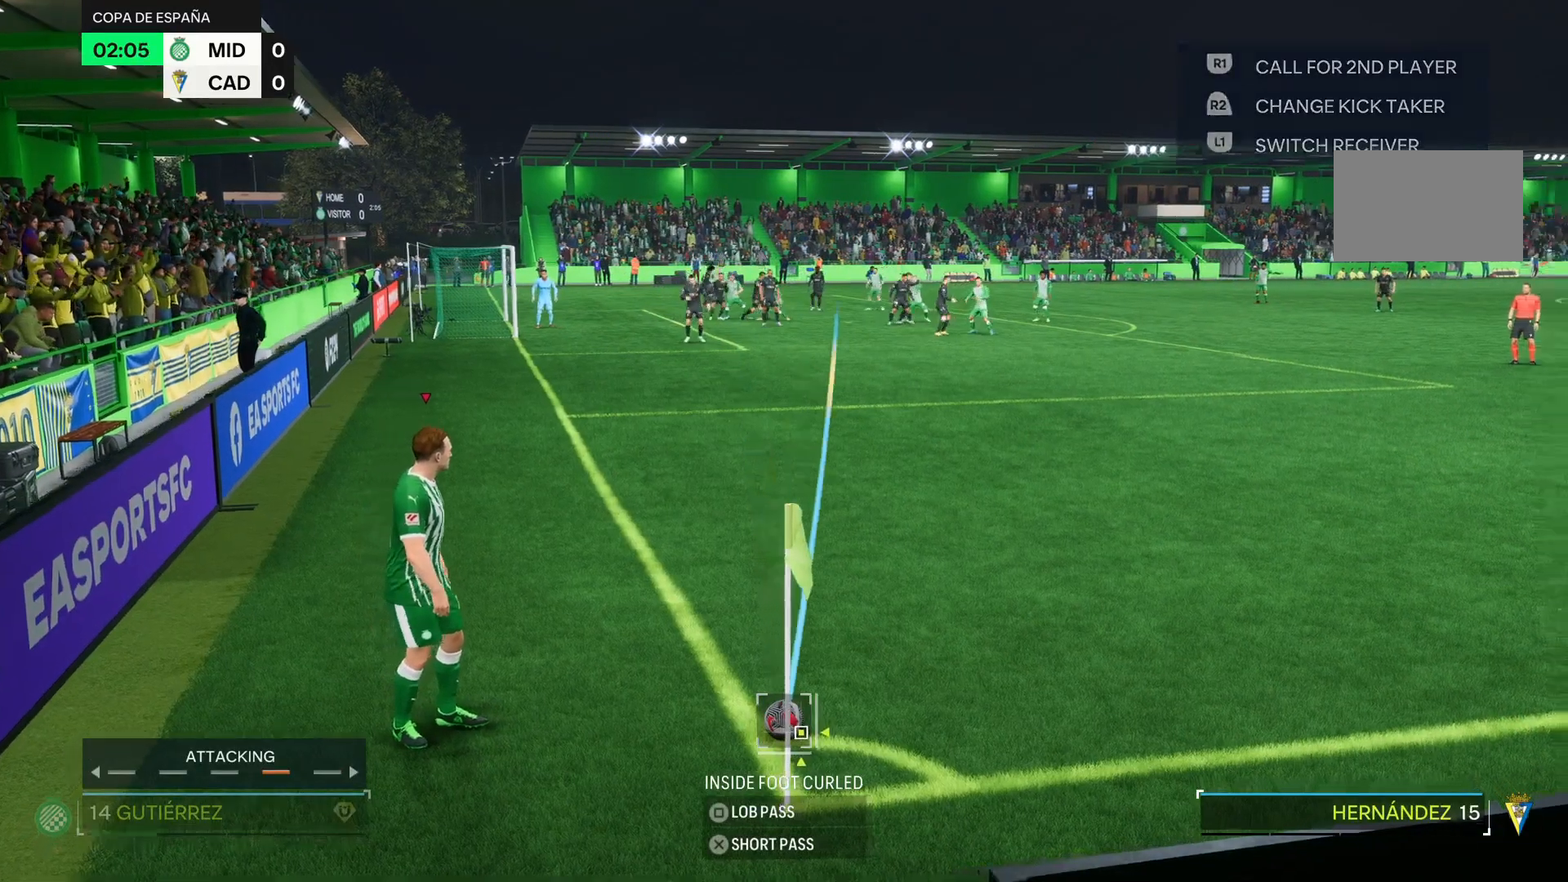
{"buttons": [], "left_stick": "center", "right_stick": "center", "events": [[167, "left_stick", "center"], [267, "SQUARE", "up"]]}
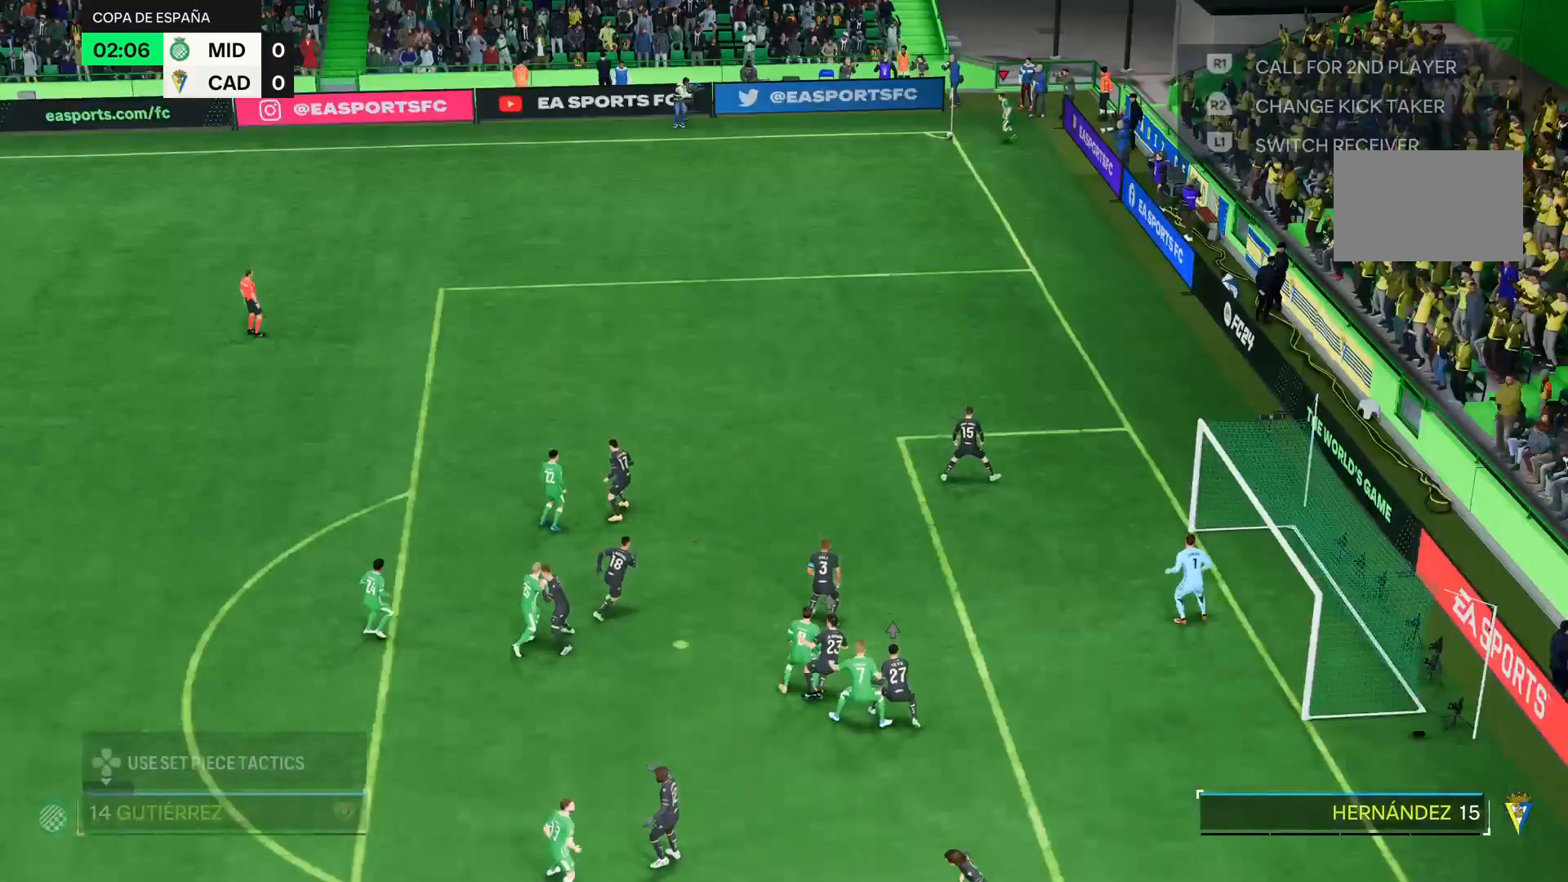
{"buttons": [], "left_stick": "center", "right_stick": "center", "events": []}
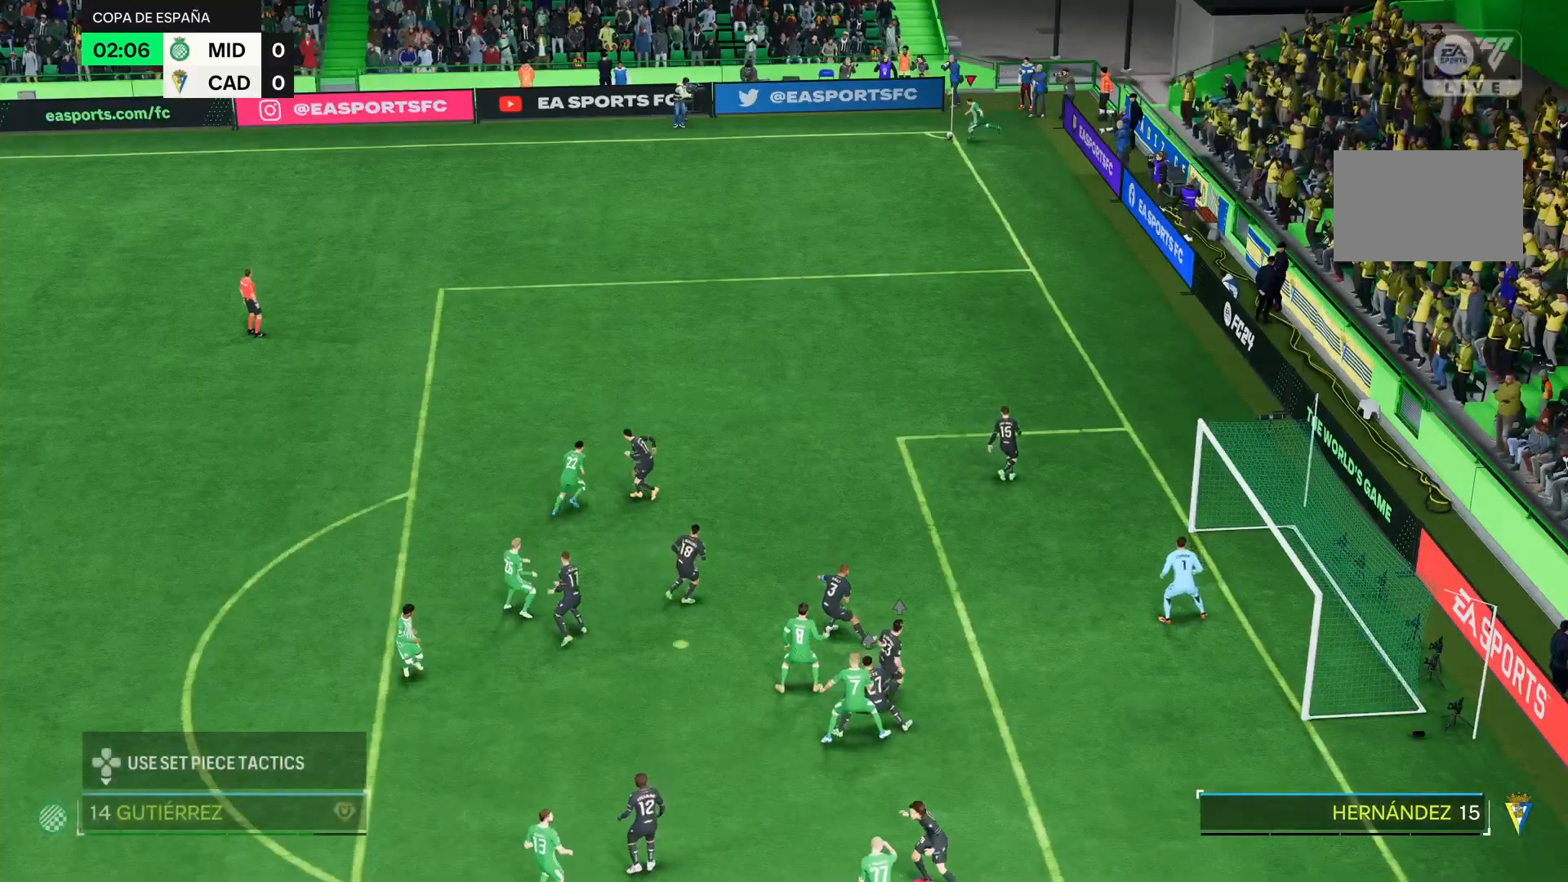
{"buttons": [], "left_stick": "center", "right_stick": "center", "events": []}